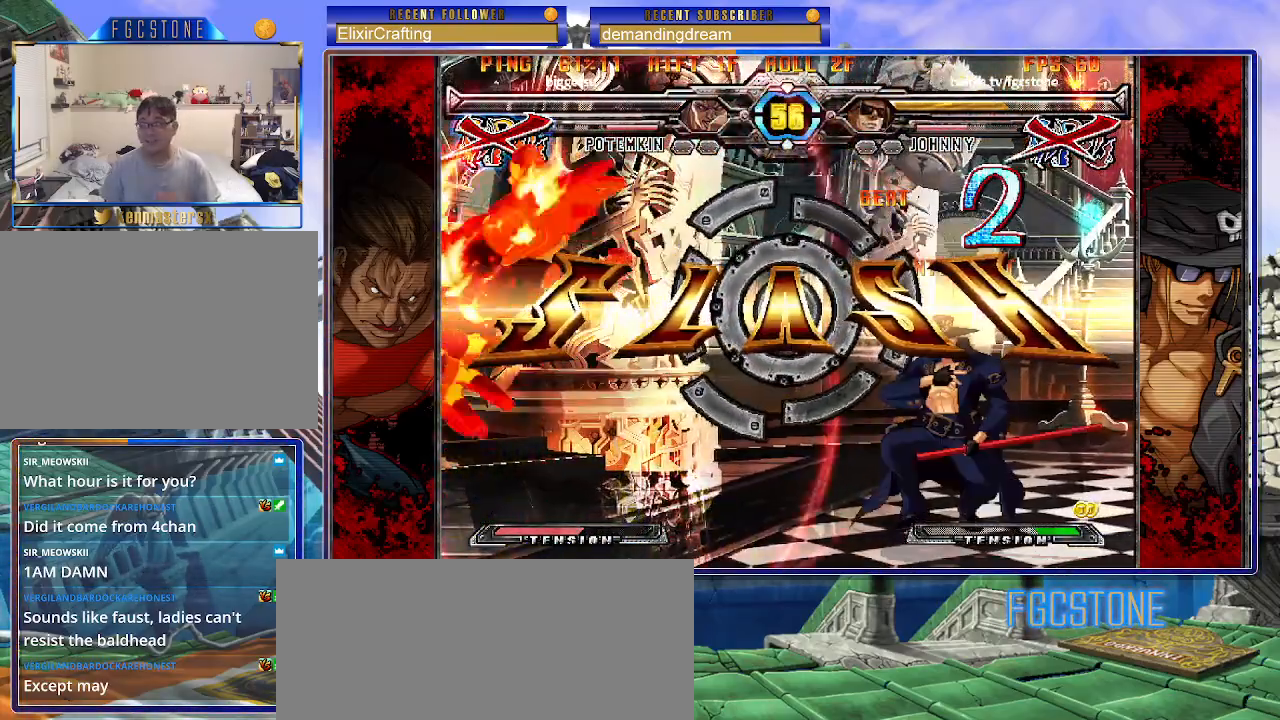
Gameplay with a controller (arcade stick); each line is a JSON object with the inputs held at the frame after it. "events" lists button and stick changes between this image and that frame as [ms after this image, input, new state], when the widget could be followed in between. Not read: L3 R3.
{"buttons": [], "left_stick": "center", "events": []}
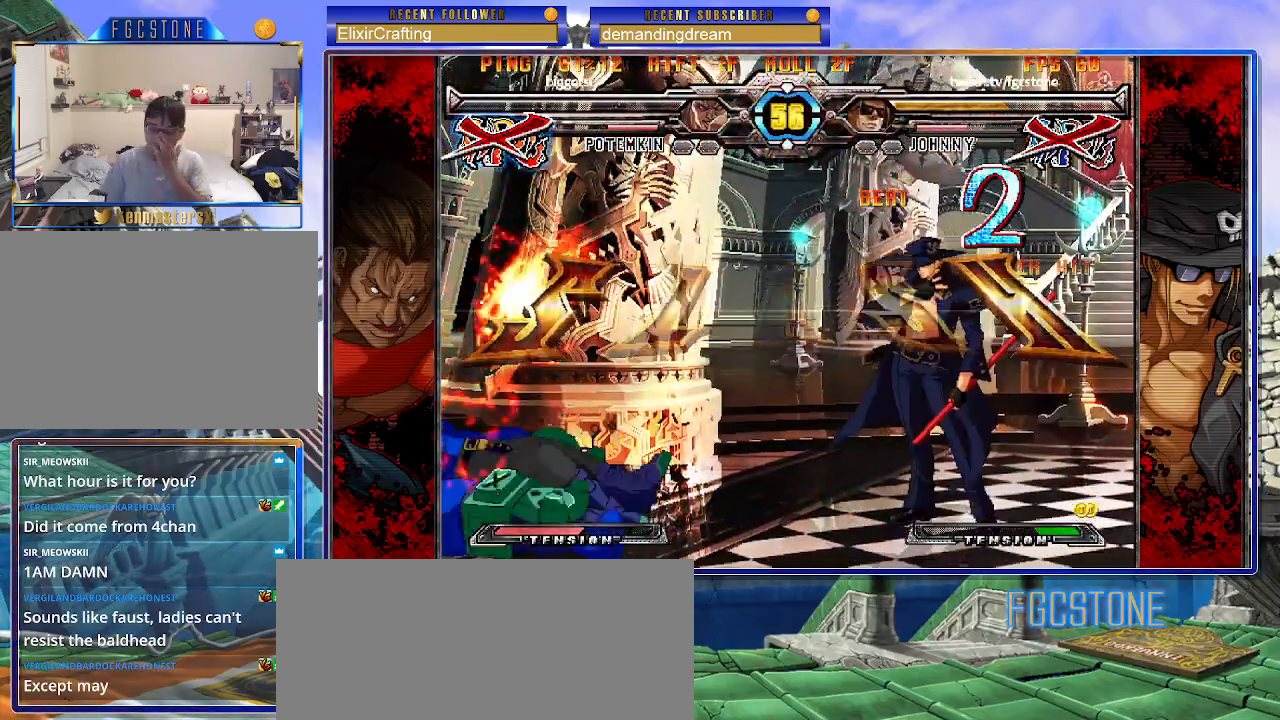
{"buttons": [], "left_stick": "center", "events": []}
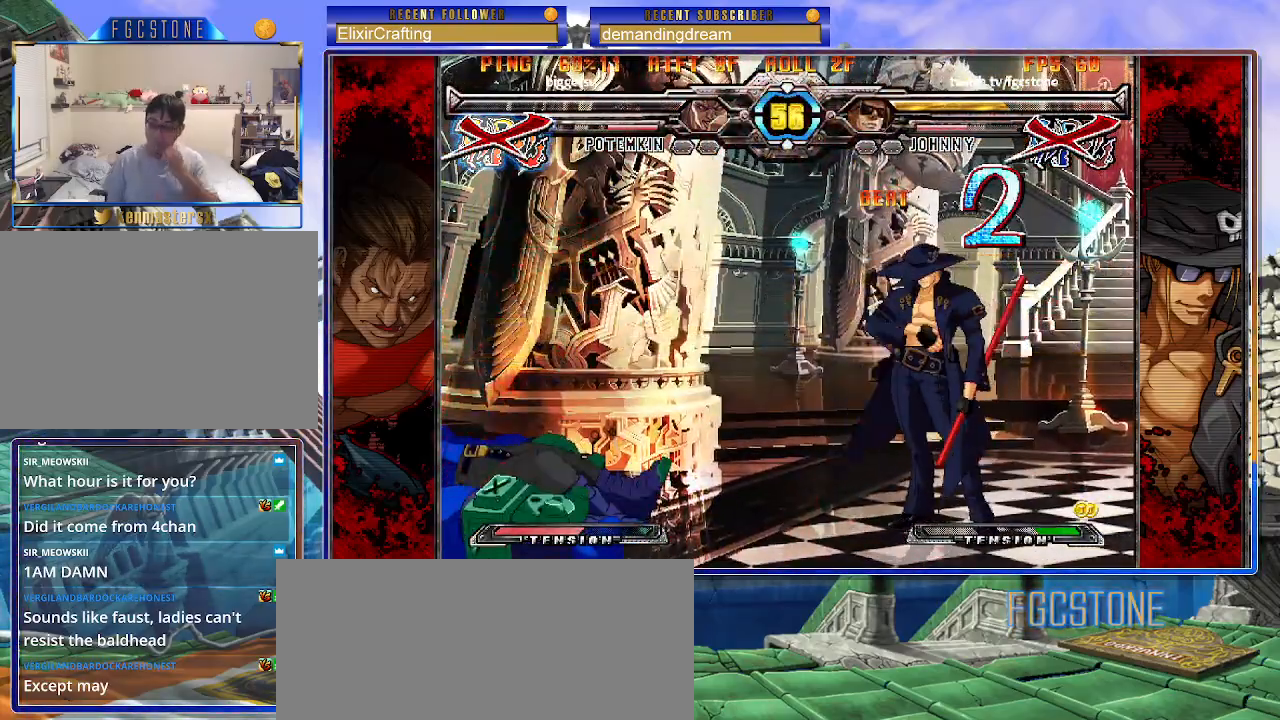
{"buttons": [], "left_stick": "center", "events": []}
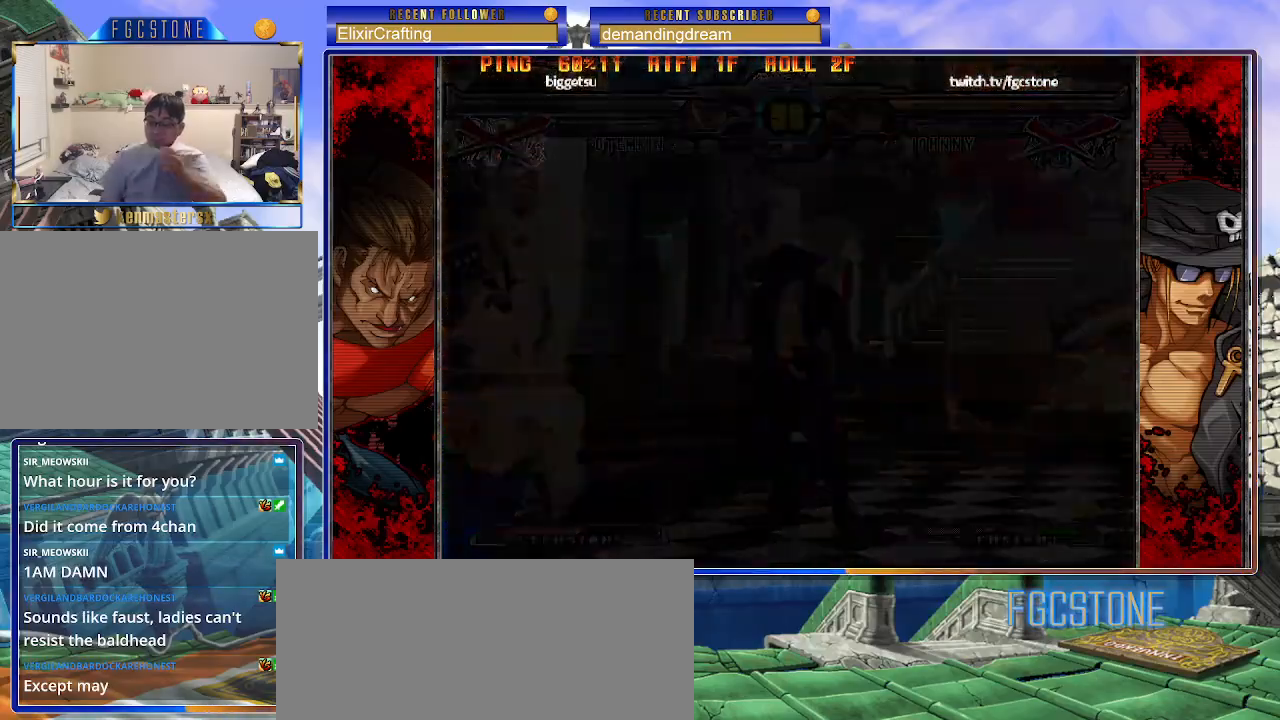
{"buttons": [], "left_stick": "center", "events": []}
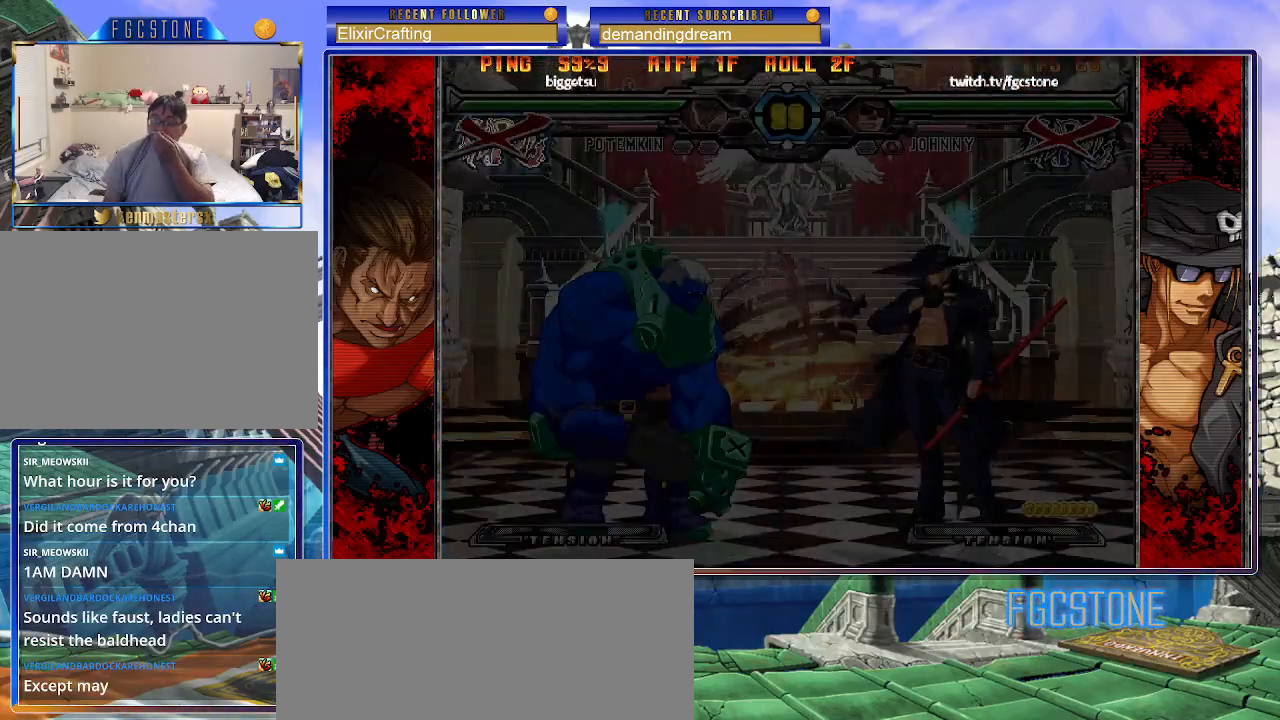
{"buttons": [], "left_stick": "center", "events": []}
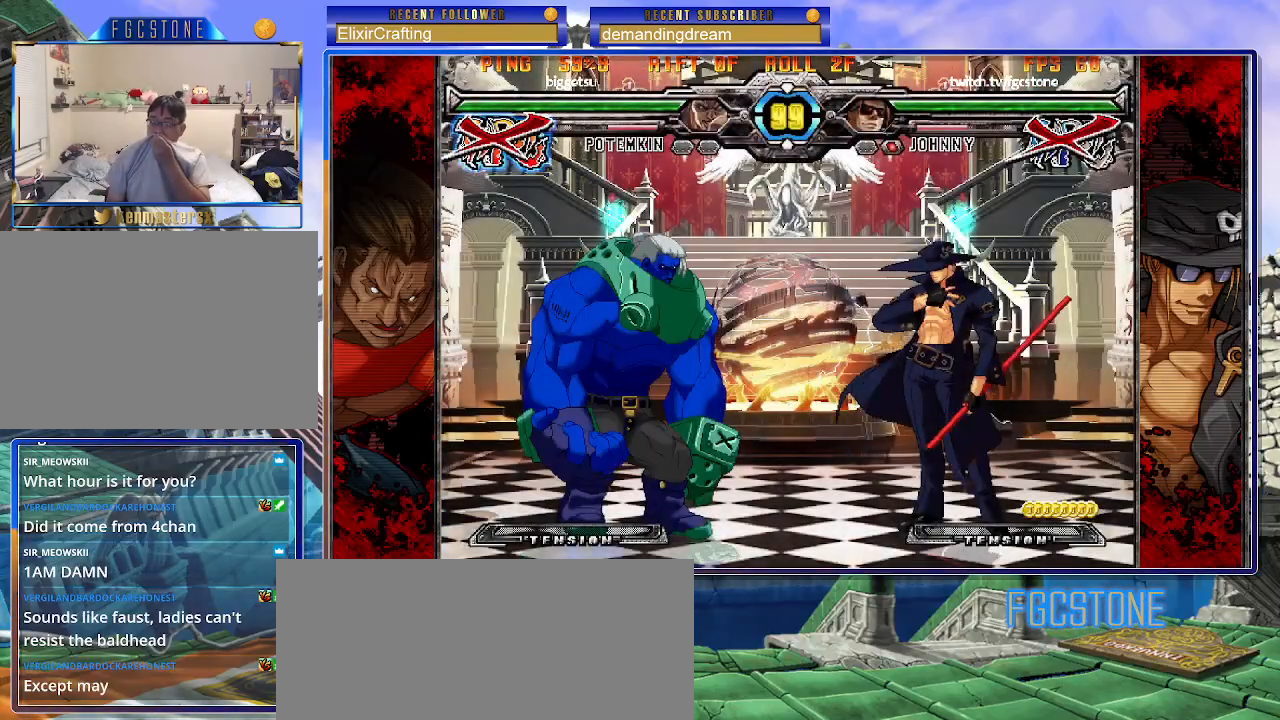
{"buttons": [], "left_stick": "left", "events": [[500, "left_stick", "left"]]}
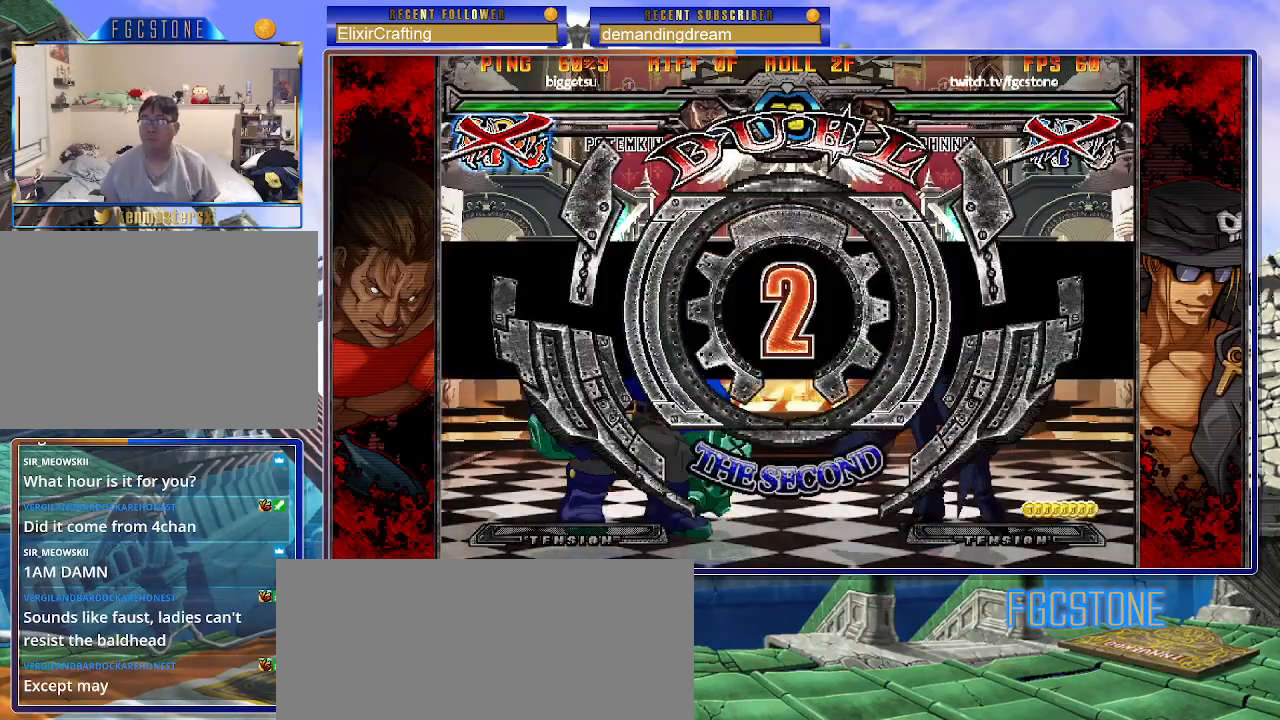
{"buttons": [], "left_stick": "center", "events": [[400, "left_stick", "center"]]}
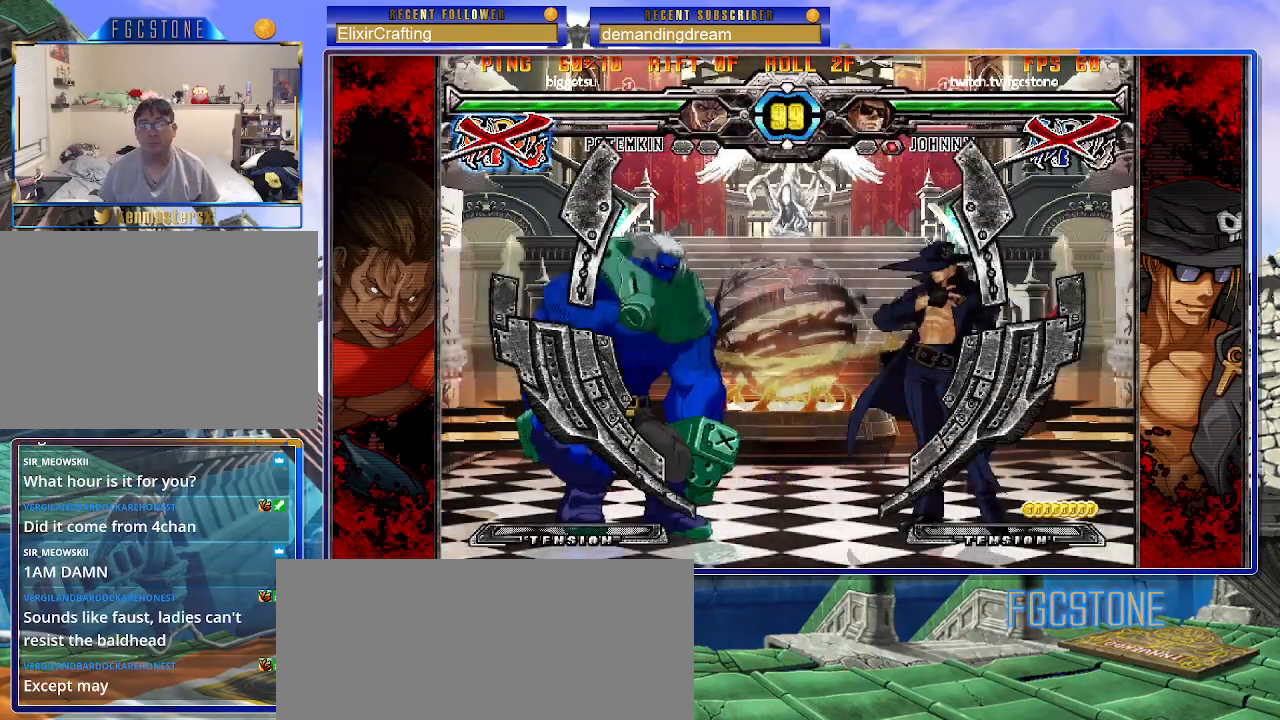
{"buttons": [], "left_stick": "center", "events": []}
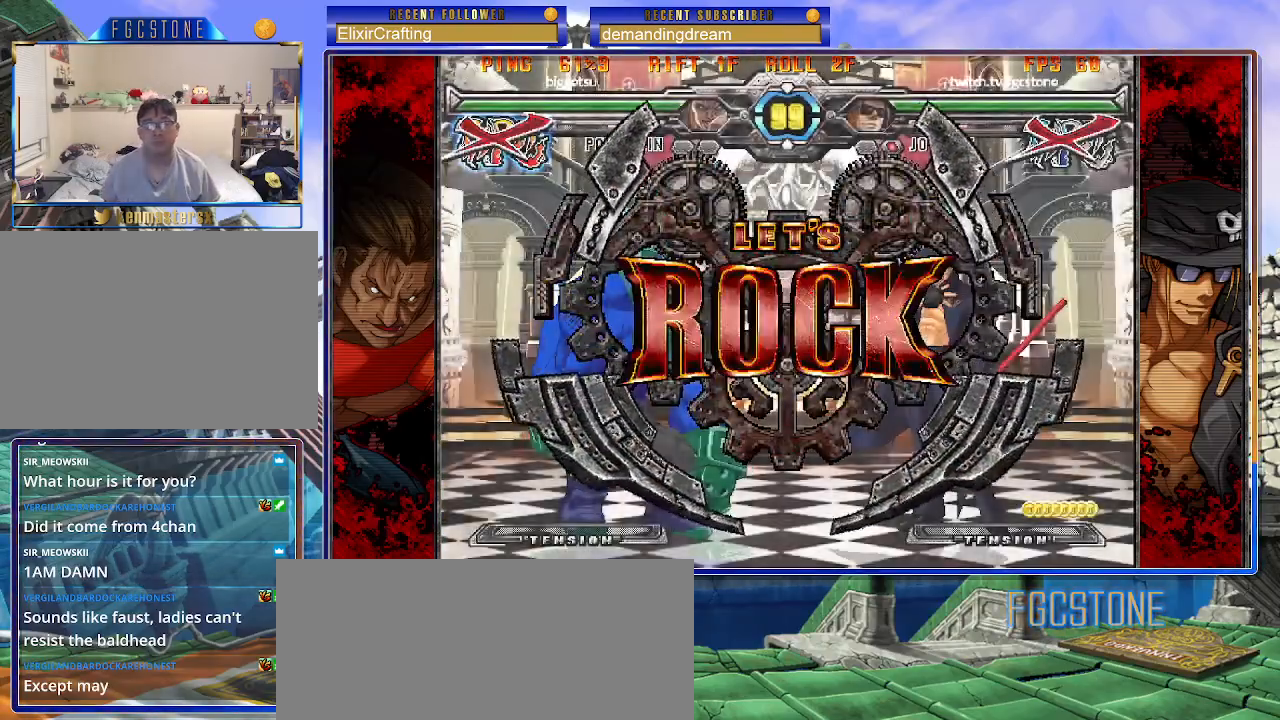
{"buttons": [], "left_stick": "right", "events": [[250, "left_stick", "left"], [317, "left_stick", "center"], [383, "left_stick", "left"], [500, "left_stick", "right"]]}
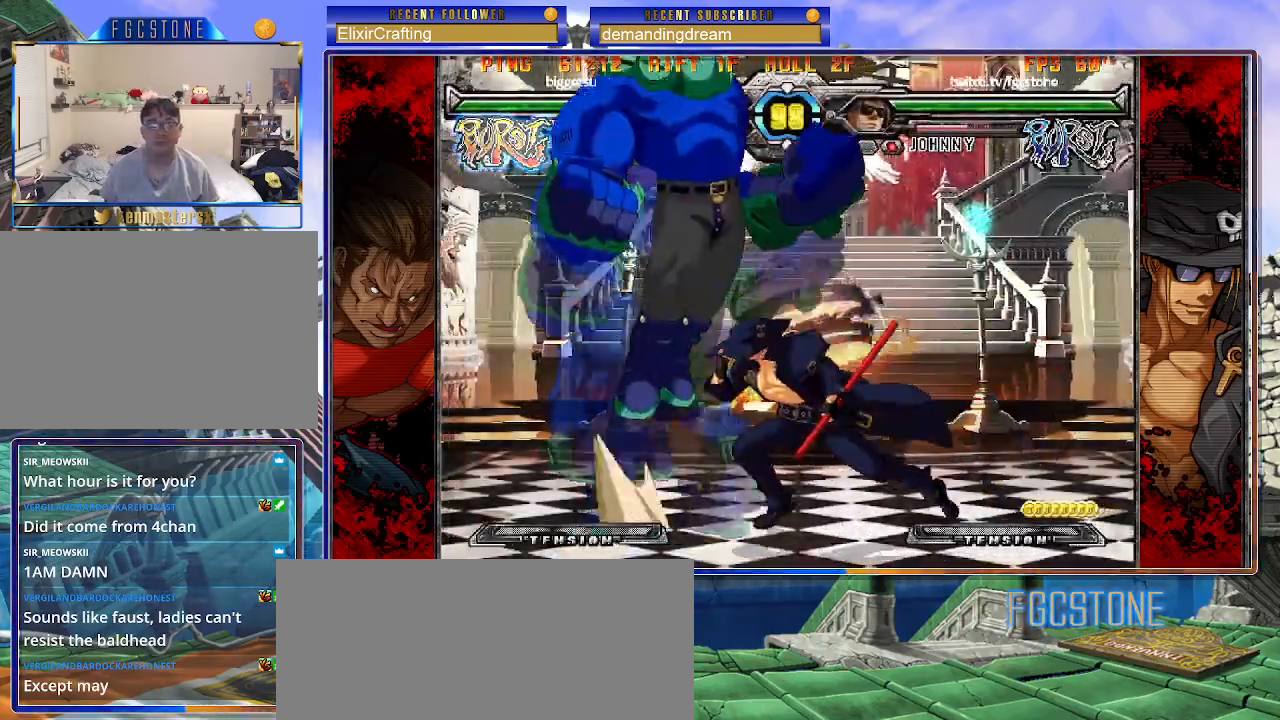
{"buttons": [], "left_stick": "left", "events": [[233, "left_stick", "center"], [283, "left_stick", "left"], [417, "left_stick", "center"], [483, "left_stick", "left"]]}
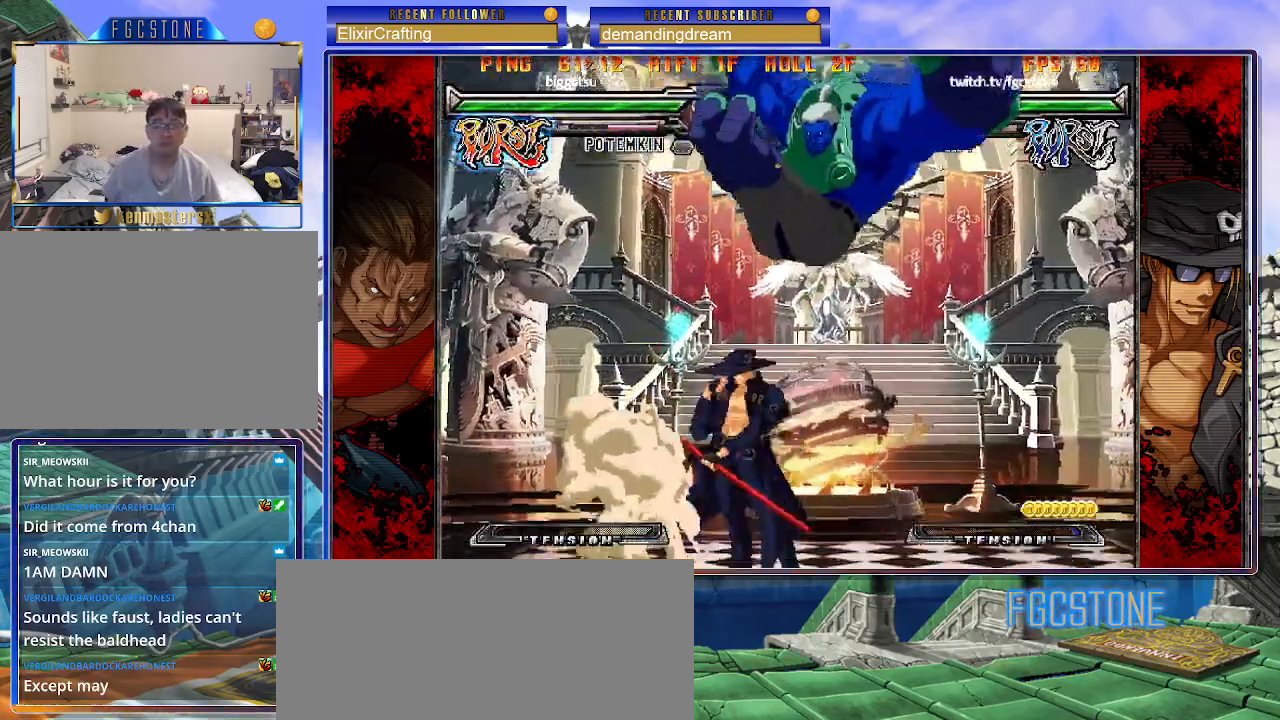
{"buttons": [], "left_stick": "left", "events": [[50, "left_stick", "center"], [117, "left_stick", "left"]]}
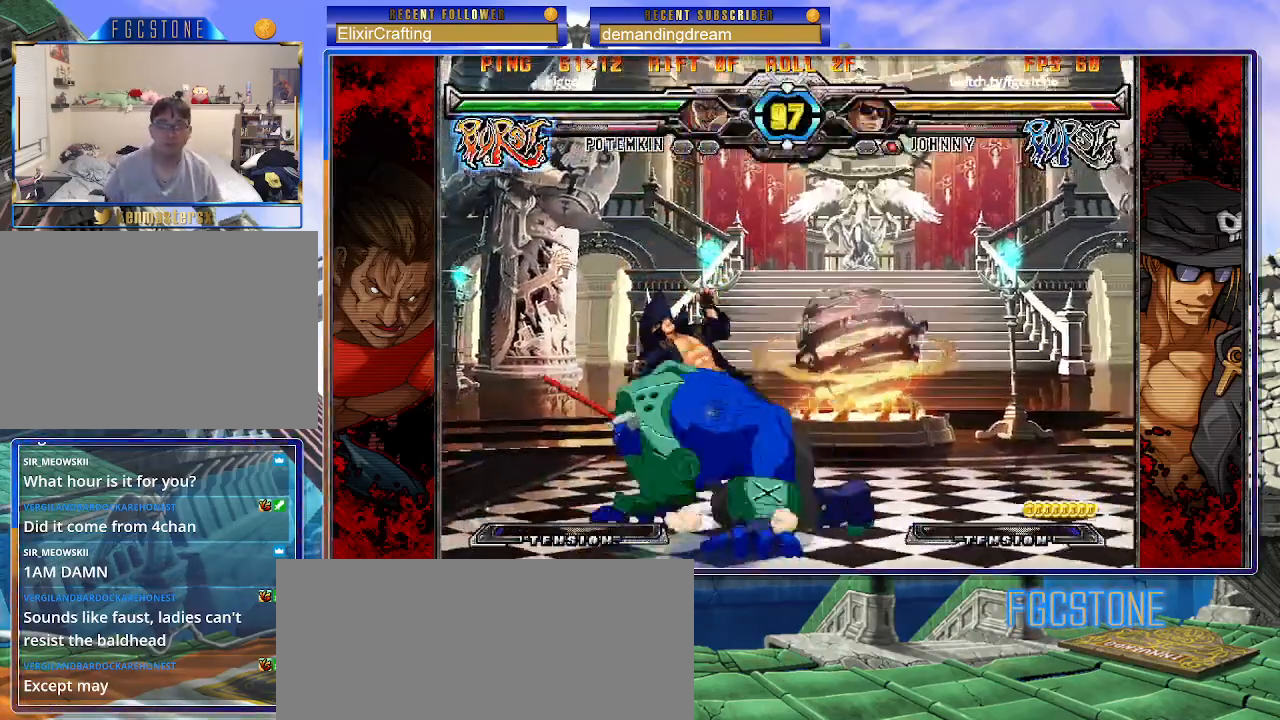
{"buttons": [], "left_stick": "down-left", "events": [[117, "K", "down"], [217, "K", "up"], [267, "S", "down"], [367, "S", "up"], [417, "left_stick", "down-left"]]}
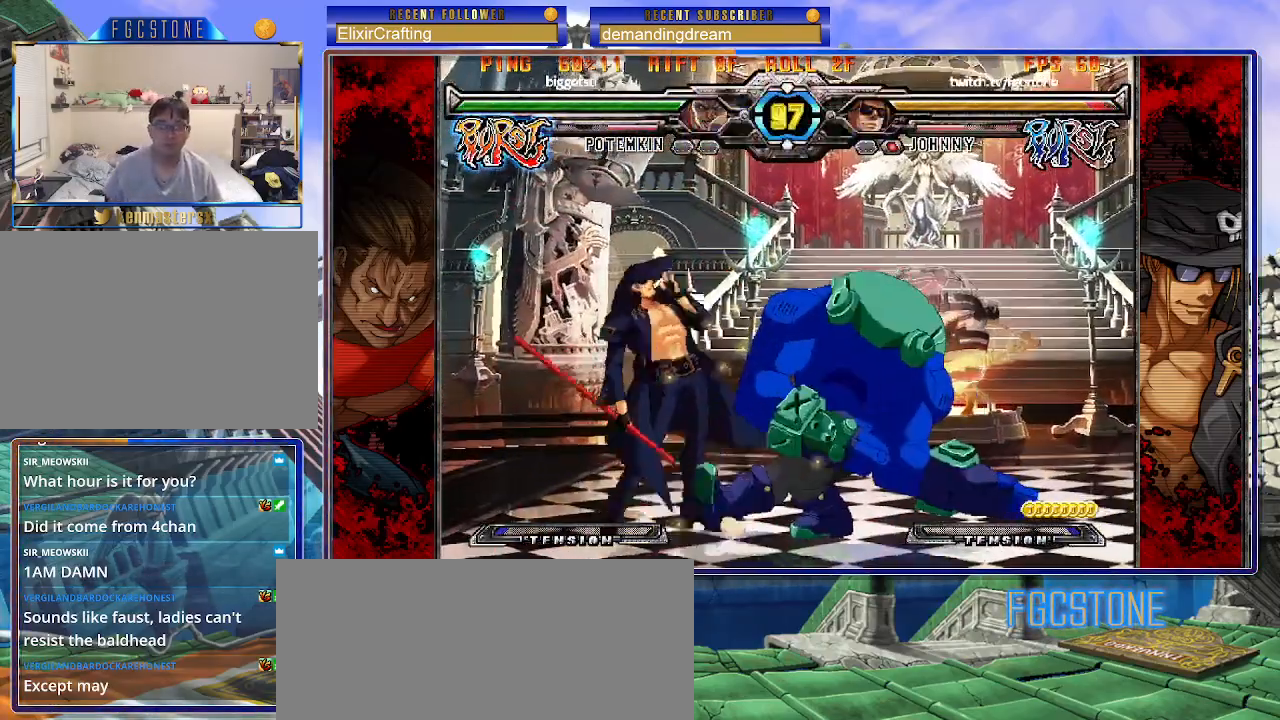
{"buttons": [], "left_stick": "down-left", "events": []}
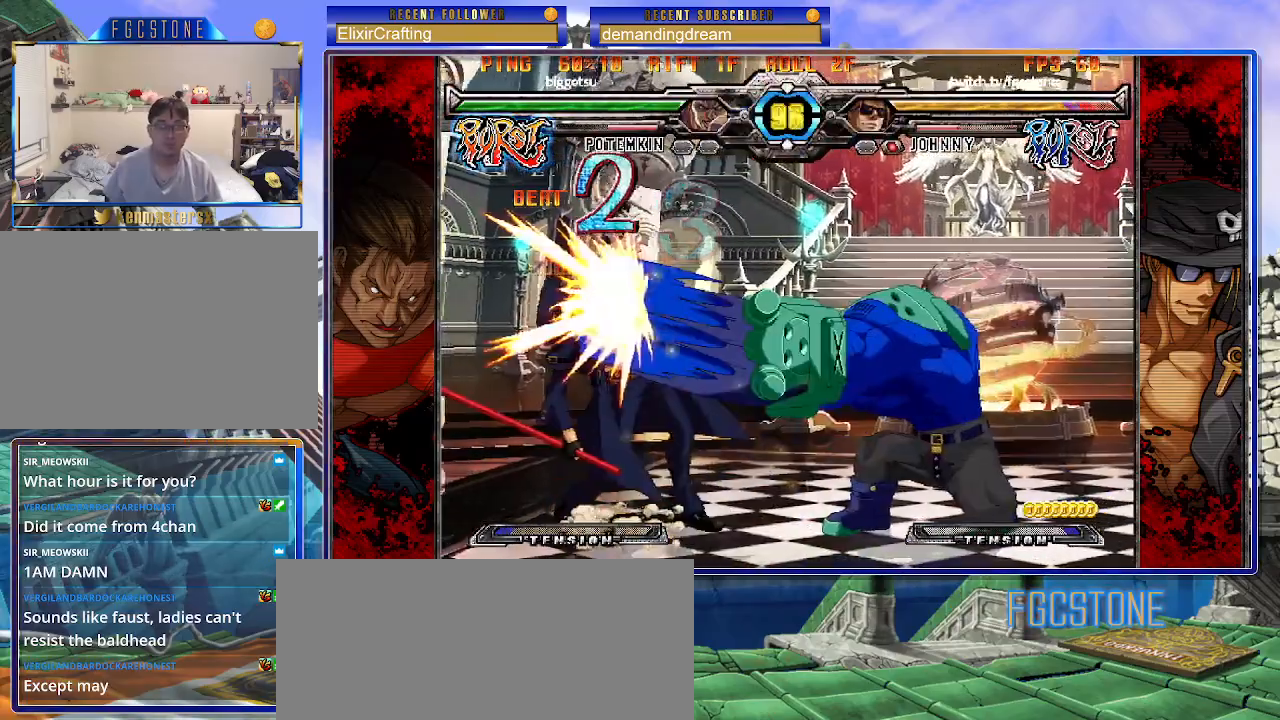
{"buttons": [], "left_stick": "down-left", "events": []}
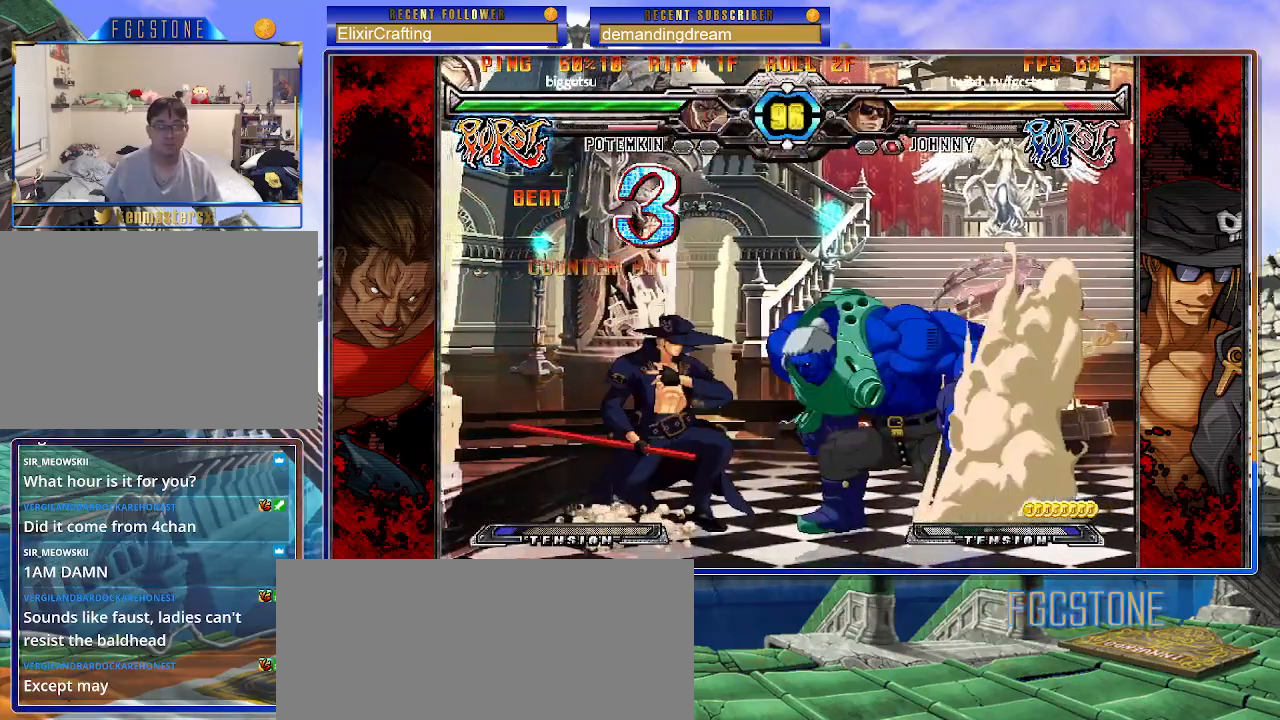
{"buttons": [], "left_stick": "down-left", "events": []}
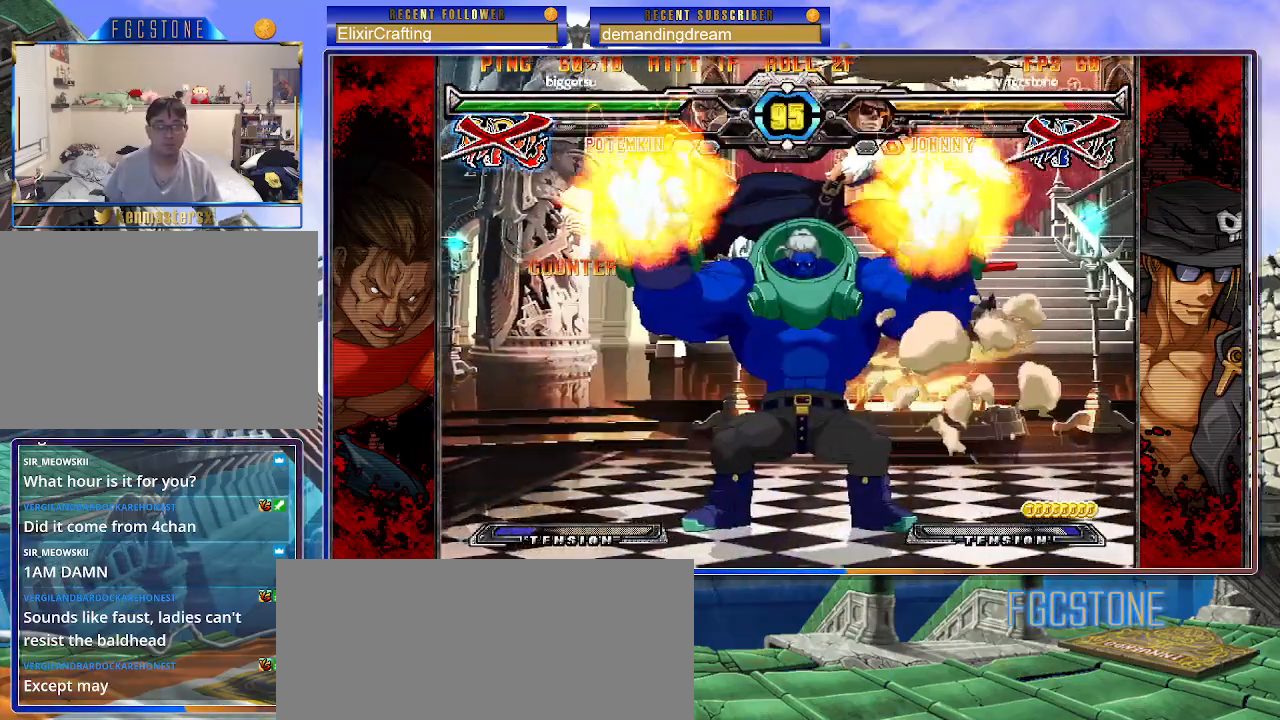
{"buttons": [], "left_stick": "center", "events": [[100, "left_stick", "center"]]}
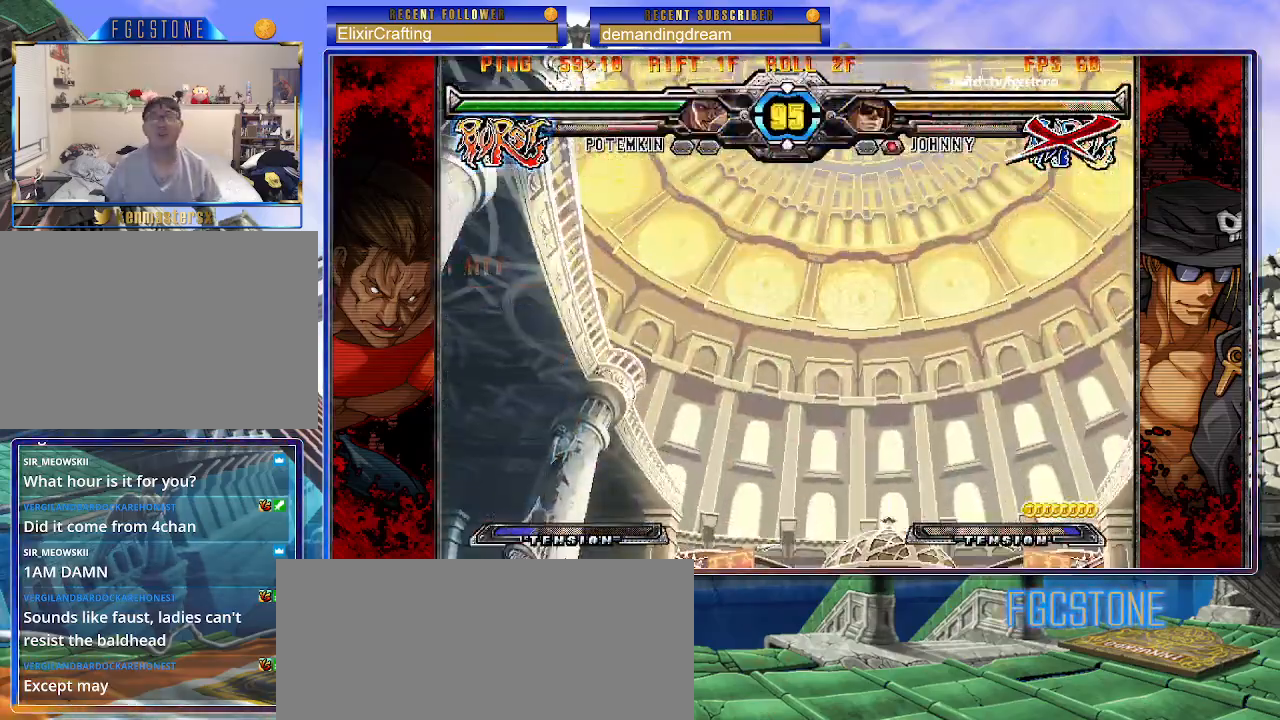
{"buttons": [], "left_stick": "center", "events": []}
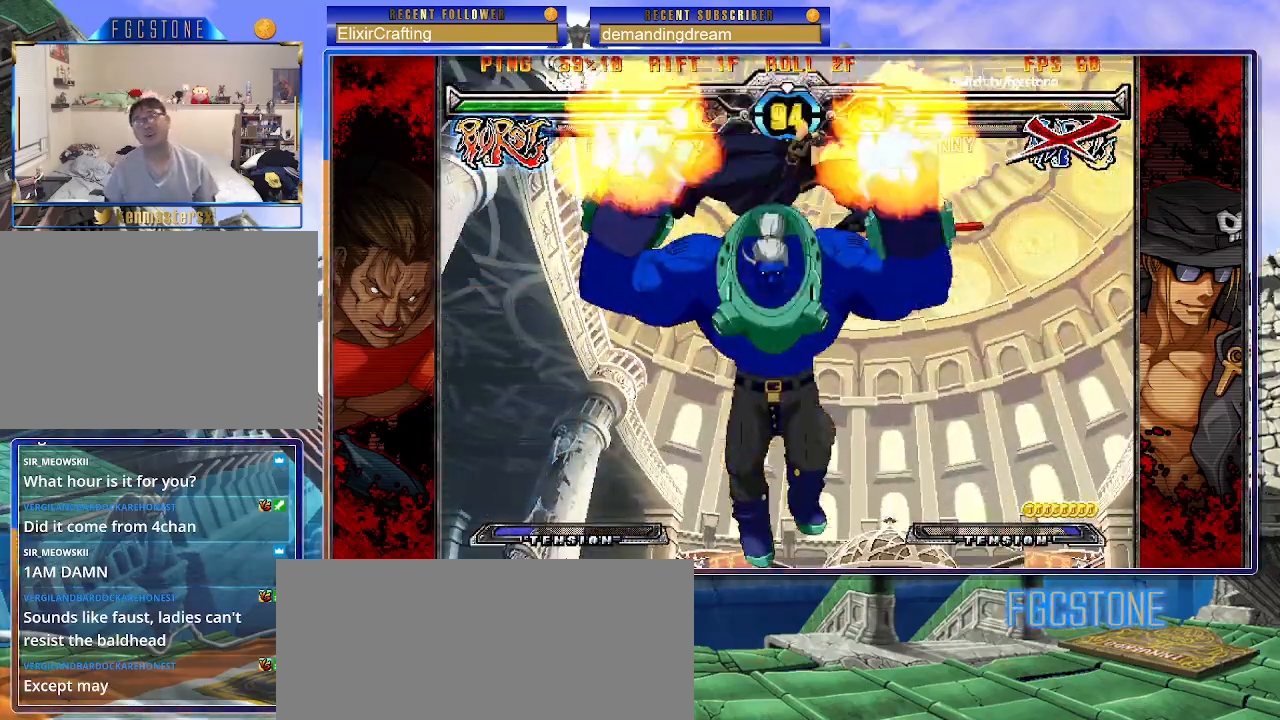
{"buttons": [], "left_stick": "center", "events": []}
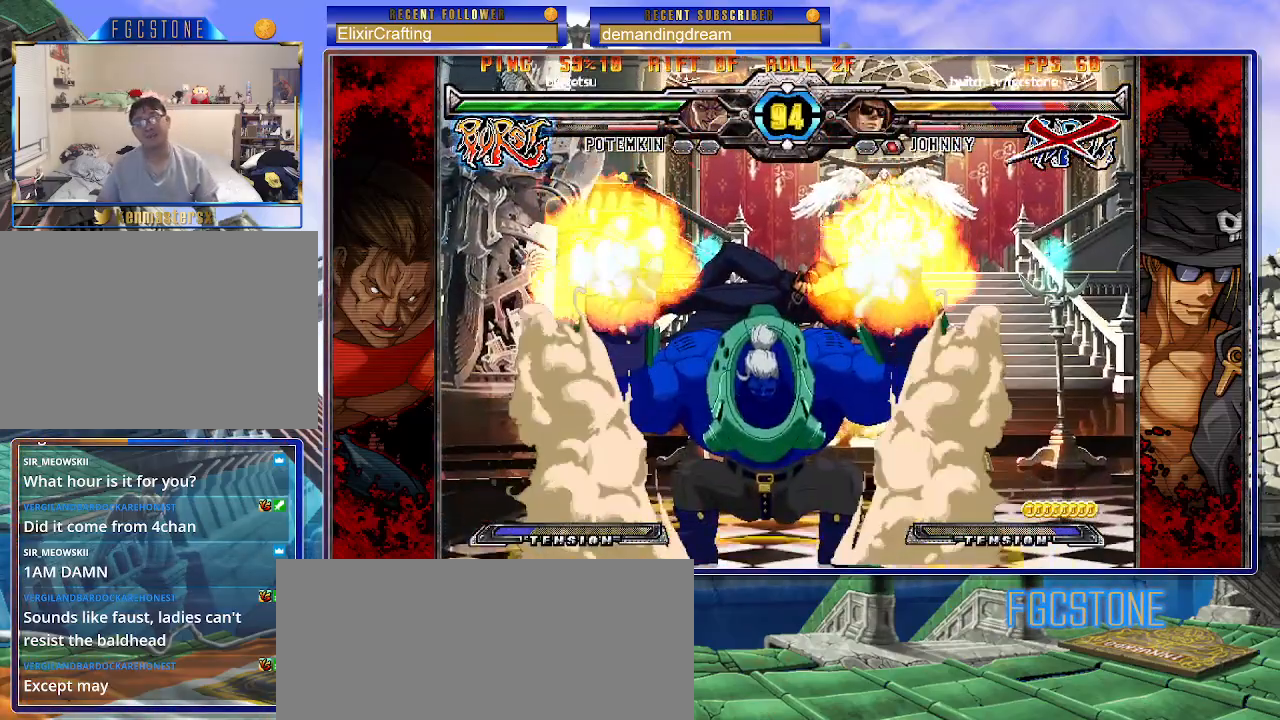
{"buttons": ["K", "P", "S"], "left_stick": "left", "events": [[167, "K", "down"], [167, "P", "down"], [233, "S", "down"], [267, "left_stick", "left"], [350, "S", "up"], [417, "S", "down"], [450, "K", "up"], [467, "K", "down"]]}
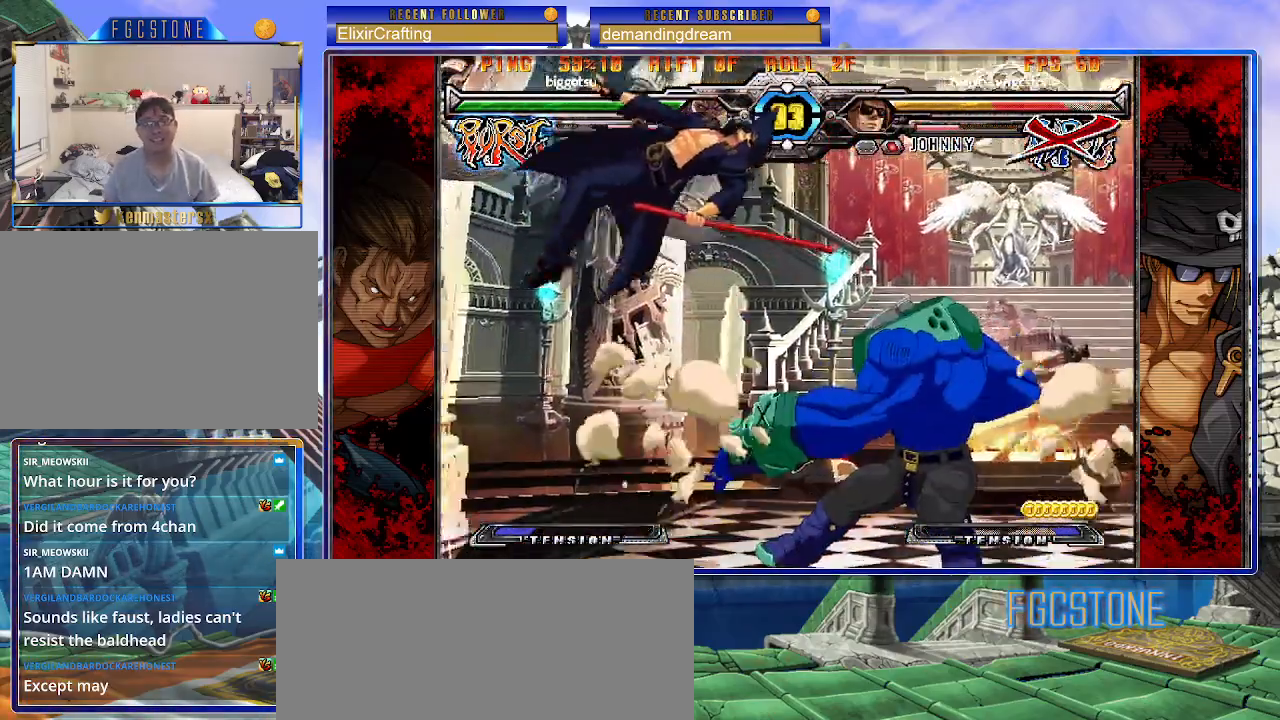
{"buttons": ["K", "P", "S"], "left_stick": "left", "events": [[33, "S", "up"], [50, "S", "down"], [217, "K", "up"], [217, "P", "up"], [250, "K", "down"], [283, "P", "down"], [300, "S", "up"], [333, "S", "down"], [367, "P", "up"], [433, "P", "down"], [450, "S", "up"], [500, "S", "down"]]}
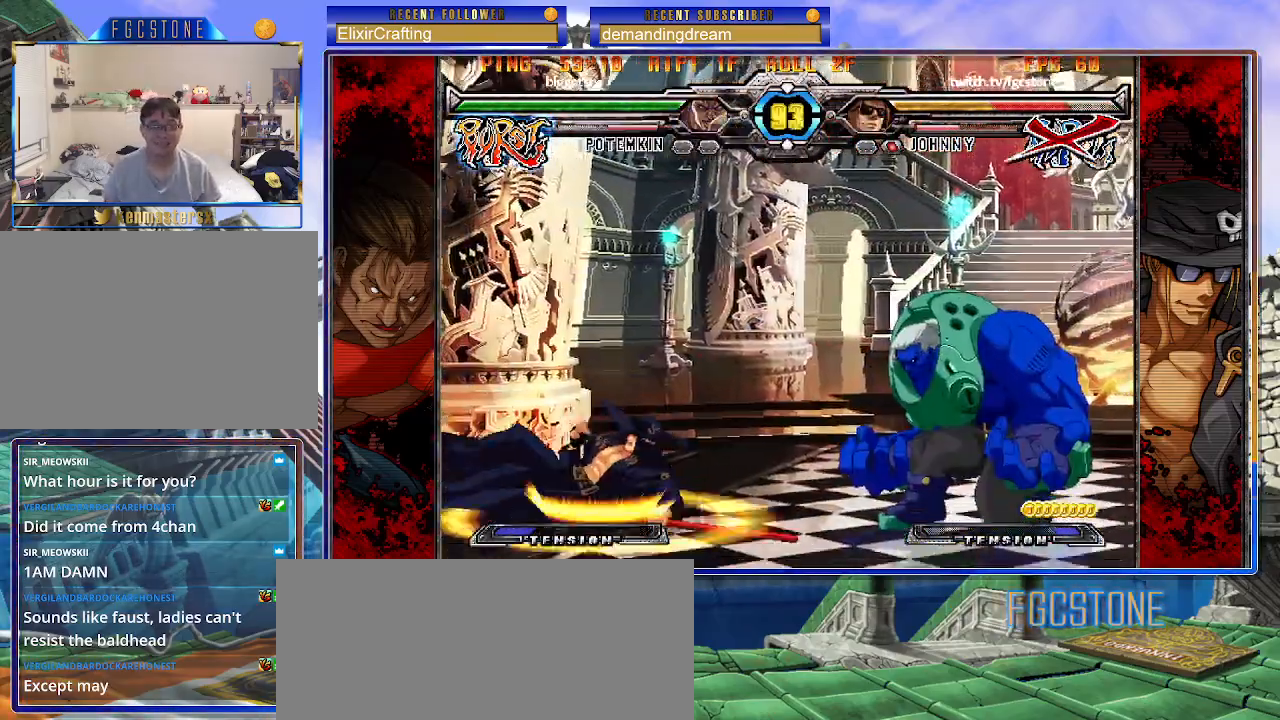
{"buttons": [], "left_stick": "center", "events": [[17, "P", "up"], [33, "K", "up"], [50, "K", "down"], [100, "P", "down"], [100, "S", "up"], [150, "S", "down"], [167, "P", "up"], [233, "P", "down"], [317, "K", "up"], [333, "P", "up"], [333, "S", "up"], [433, "left_stick", "center"]]}
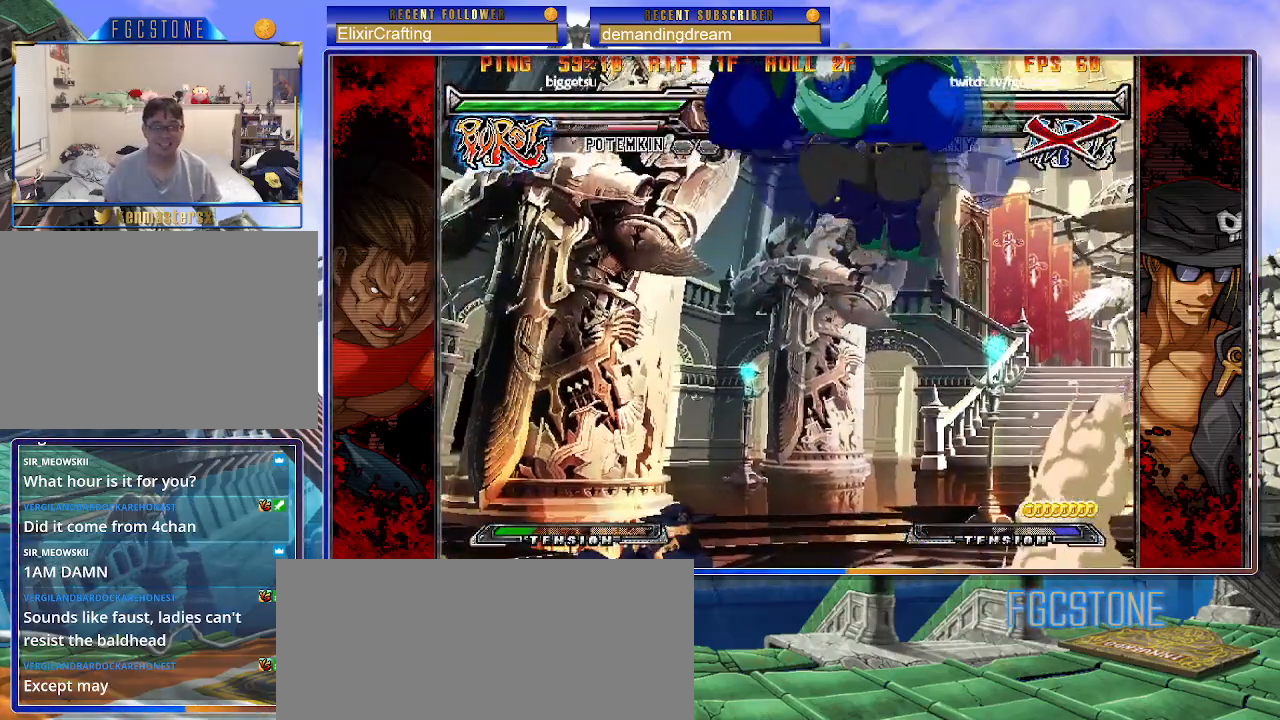
{"buttons": [], "left_stick": "left", "events": [[233, "left_stick", "left"], [283, "left_stick", "center"], [350, "left_stick", "left"]]}
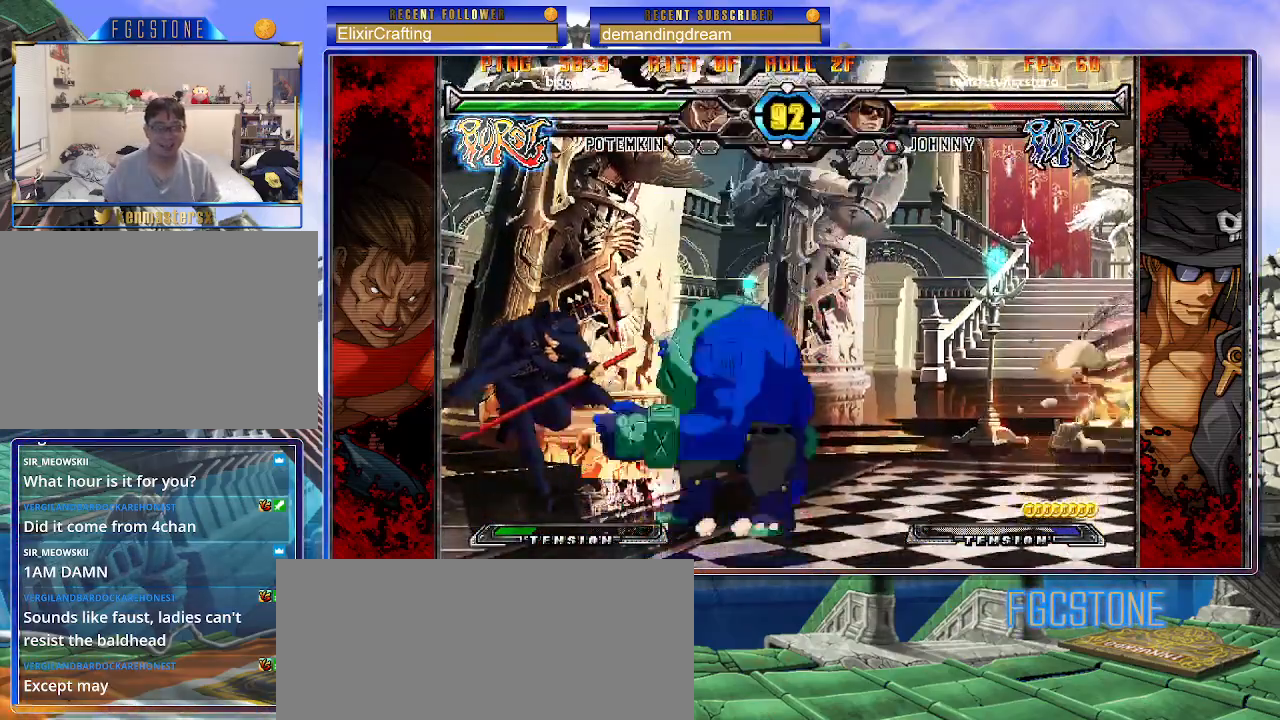
{"buttons": [], "left_stick": "down-left", "events": [[67, "K", "down"], [183, "K", "up"], [200, "left_stick", "down-left"], [300, "D", "down"], [317, "D", "up"]]}
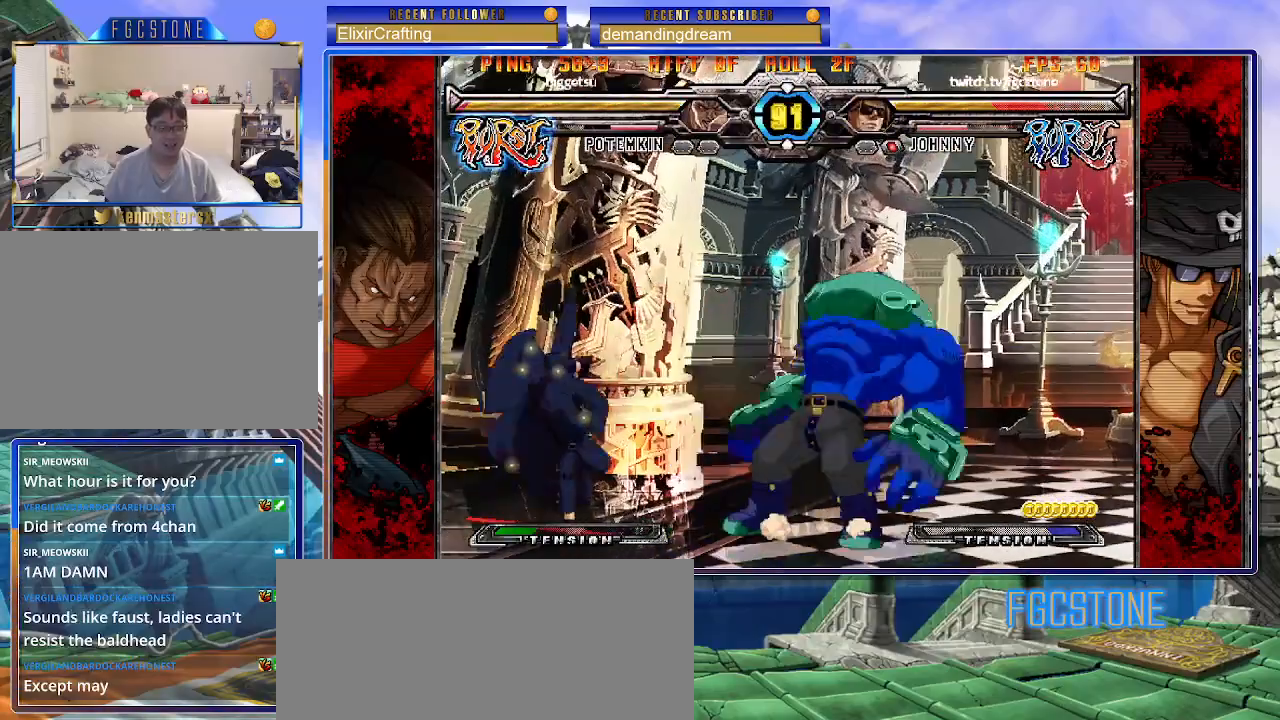
{"buttons": [], "left_stick": "right", "events": [[167, "left_stick", "right"], [200, "HS", "down"], [267, "HS", "up"], [267, "left_stick", "center"], [483, "left_stick", "right"]]}
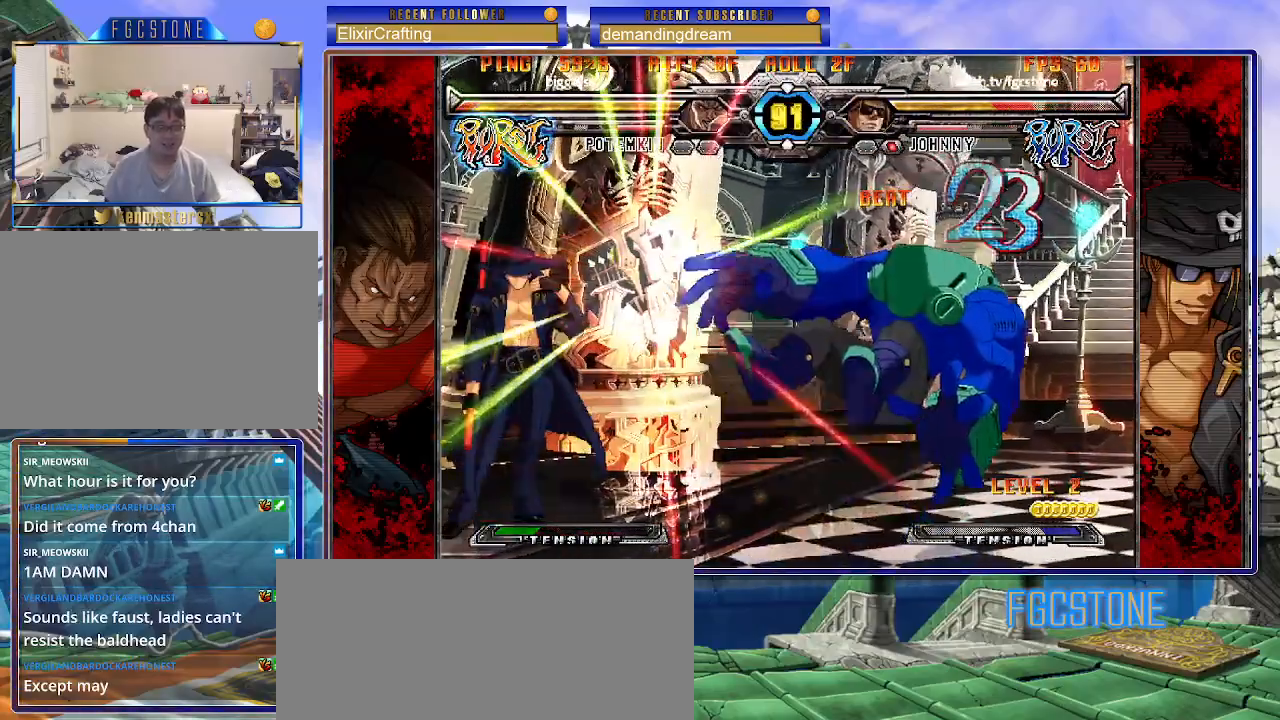
{"buttons": [], "left_stick": "down-left", "events": [[50, "left_stick", "center"], [117, "left_stick", "right"], [333, "K", "down"], [400, "K", "up"], [450, "left_stick", "center"], [500, "left_stick", "down-left"]]}
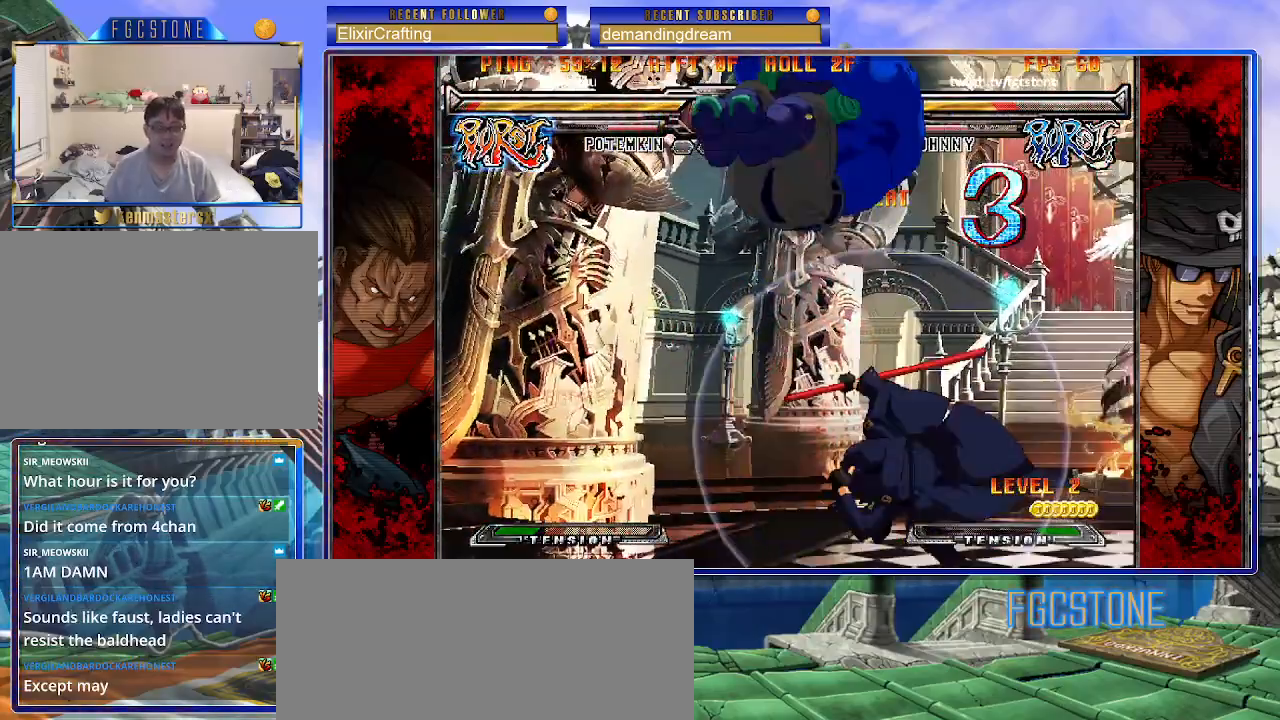
{"buttons": [], "left_stick": "right", "events": [[117, "left_stick", "down-right"], [217, "left_stick", "center"], [367, "left_stick", "right"]]}
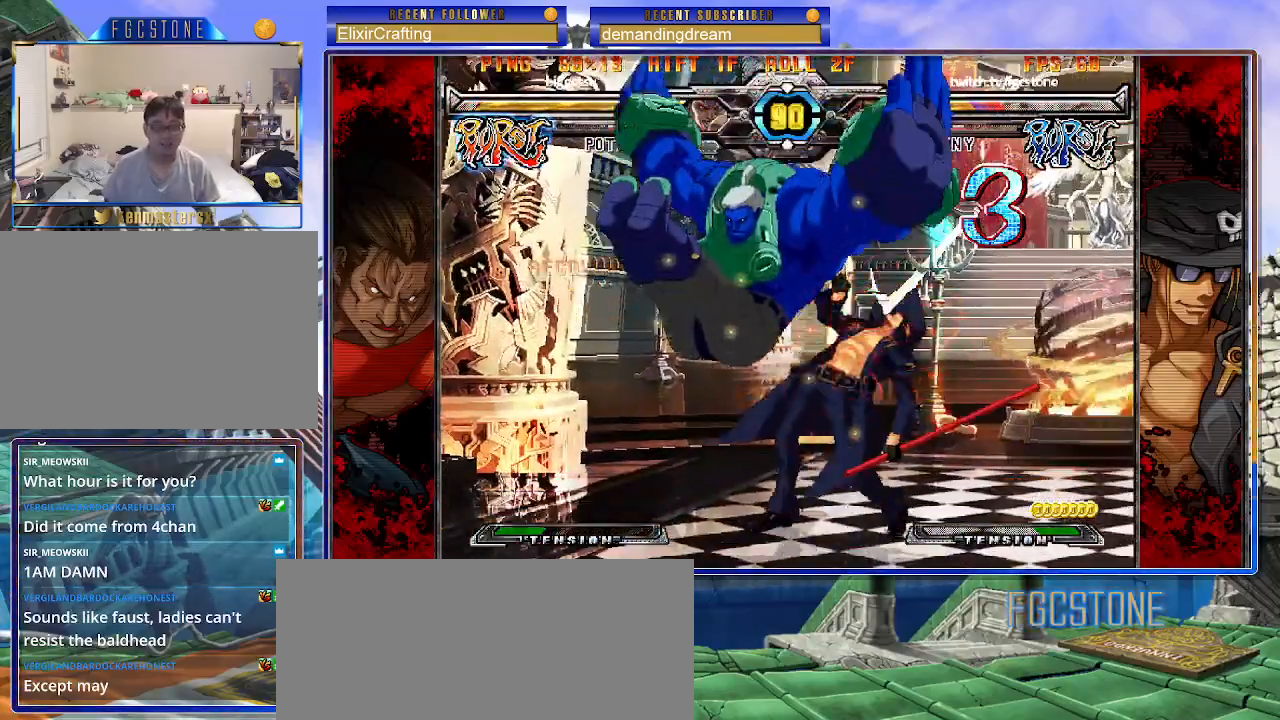
{"buttons": [], "left_stick": "right", "events": [[83, "left_stick", "center"], [200, "left_stick", "right"], [267, "left_stick", "center"], [333, "left_stick", "right"]]}
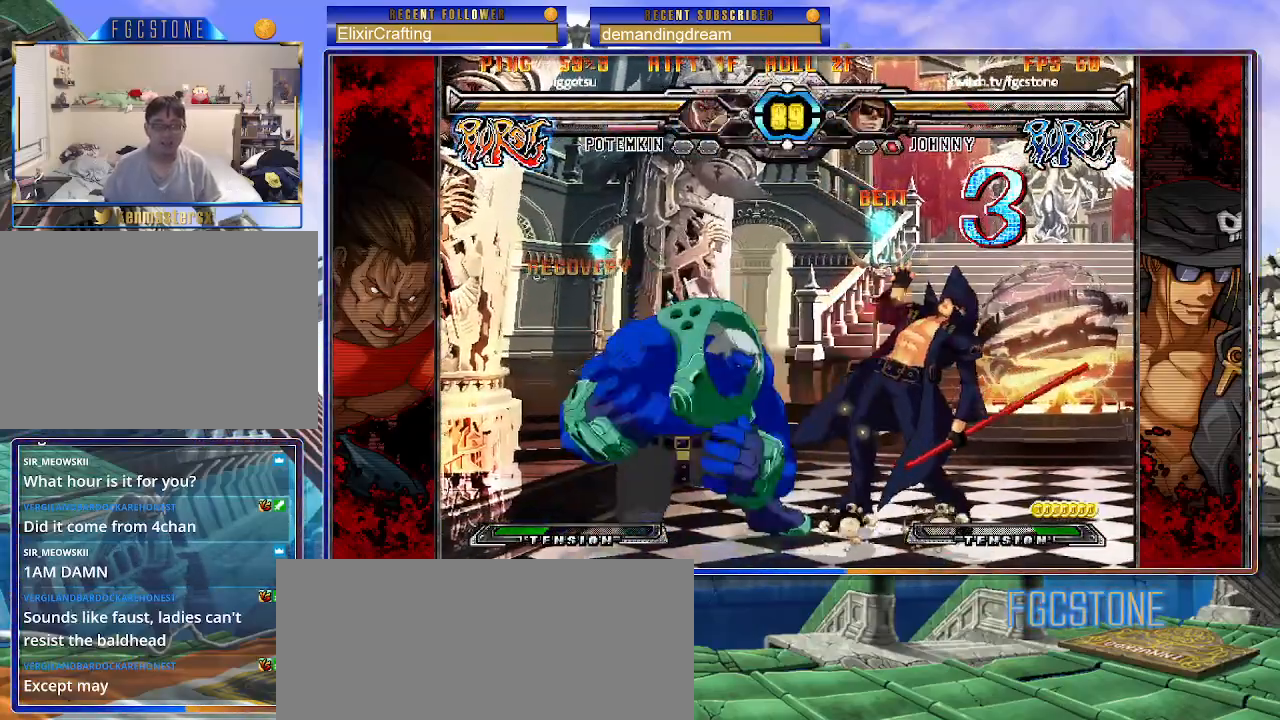
{"buttons": [], "left_stick": "down-right", "events": [[200, "left_stick", "down-right"]]}
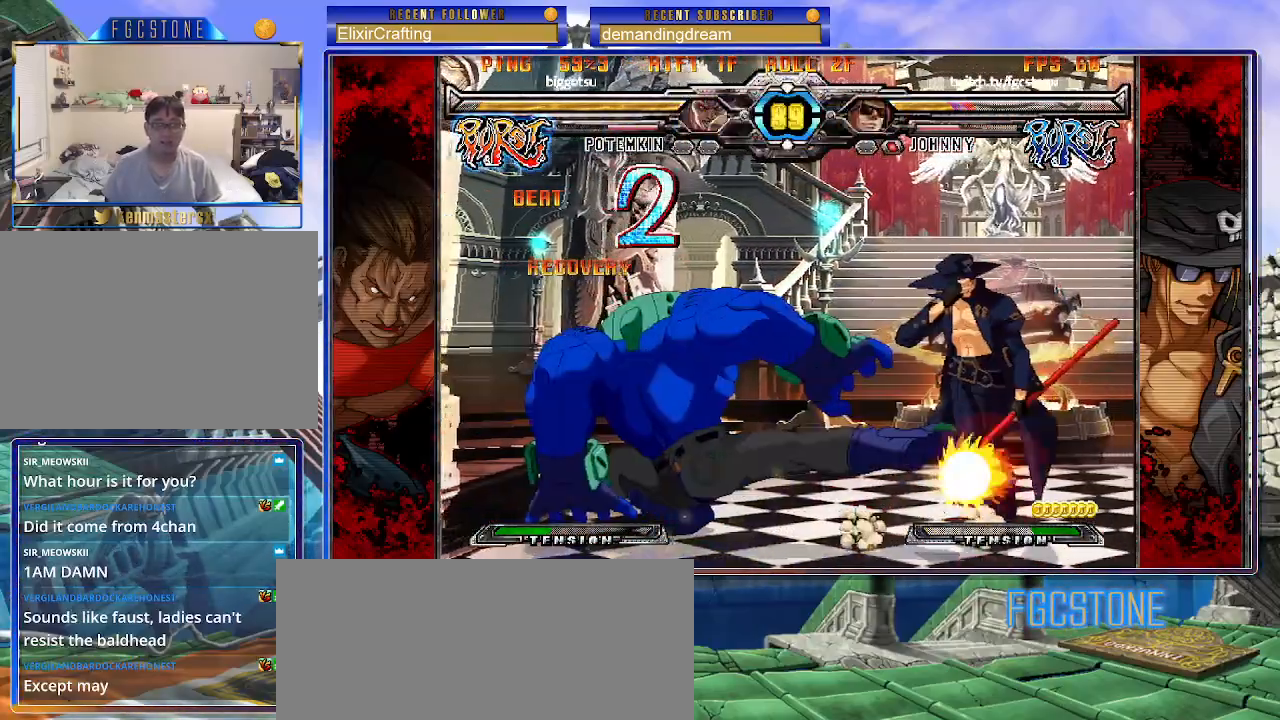
{"buttons": ["S"], "left_stick": "down-right", "events": [[383, "K", "down"], [383, "P", "down"], [417, "S", "down"], [483, "K", "up"], [483, "P", "up"]]}